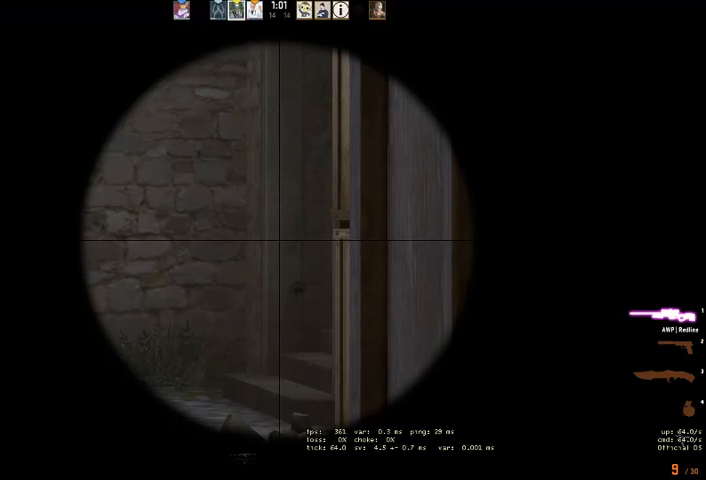
Gameplay with keyboard and mouse; each line is a JSON object with the keys and mouse buttons held at the frame after it. "events" lists presses ("down") and releases ("up") of "a", "ctrl", "d", "e", "q", "s", "shift", "space", "w", "mouse_left", "mouse_wheel" and "mouse_right" between this image and that frame as [ms after this image, input, new state], when the widget could be followed in between. "mouse_left", "mouse_wheel", "mouse_right" = the "left", "wheel", "right" buttons of the "mouse" list. No other keys are recorded. "wheel" means that the mouse wheel is clicked or scrolled. Mouse movement is not recorded. Not read: mouse_mb4.
{"keys": ["ctrl"], "mouse": [], "events": []}
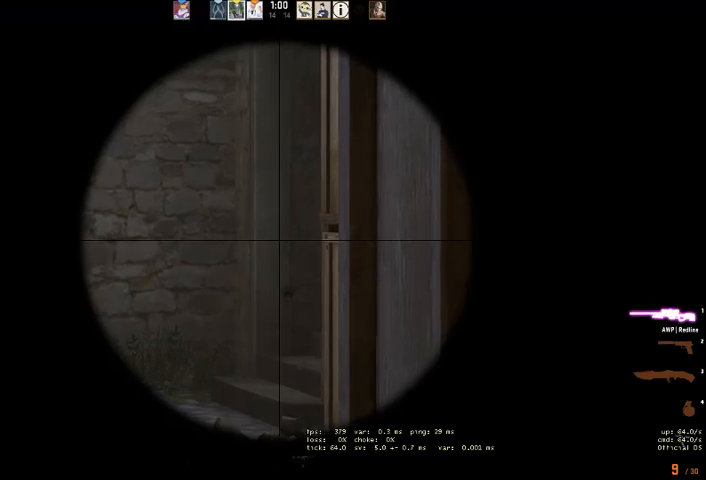
{"keys": ["ctrl"], "mouse": [], "events": []}
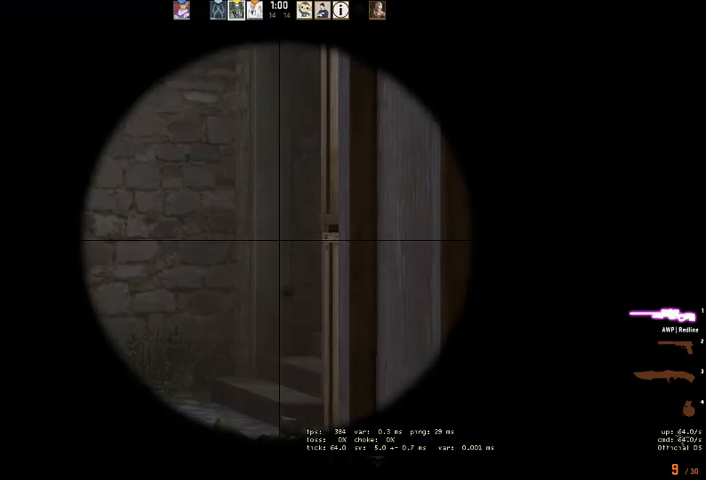
{"keys": ["ctrl"], "mouse": [], "events": []}
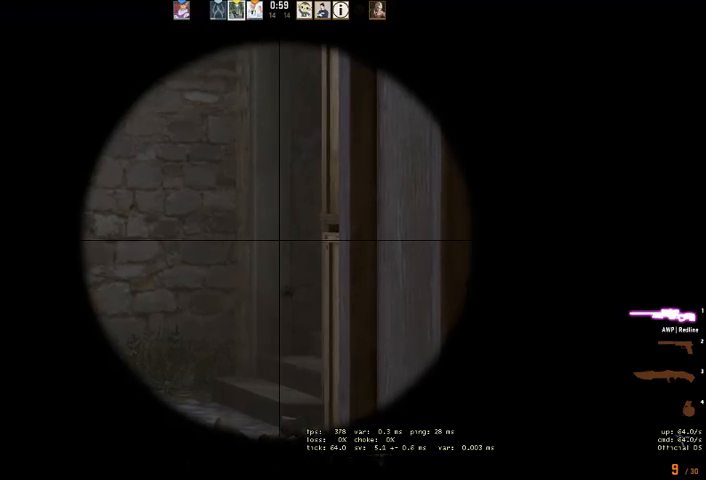
{"keys": ["ctrl"], "mouse": [], "events": []}
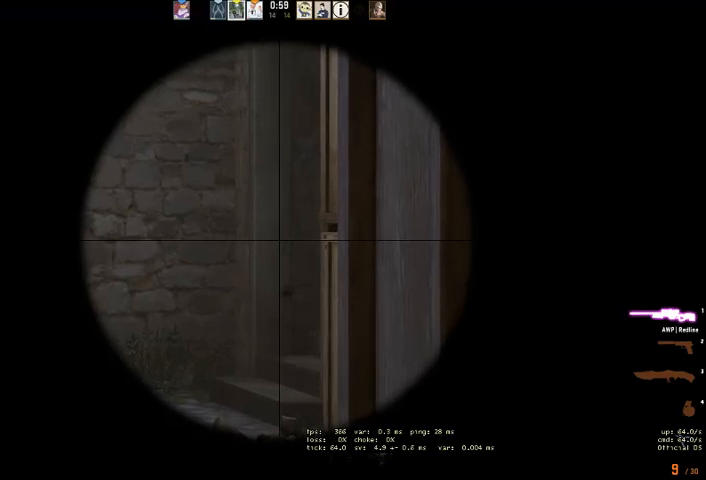
{"keys": ["ctrl"], "mouse": [], "events": []}
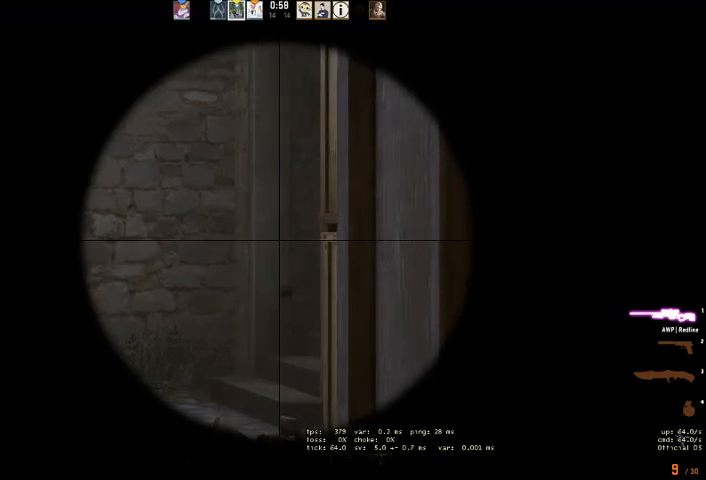
{"keys": ["ctrl"], "mouse": [], "events": []}
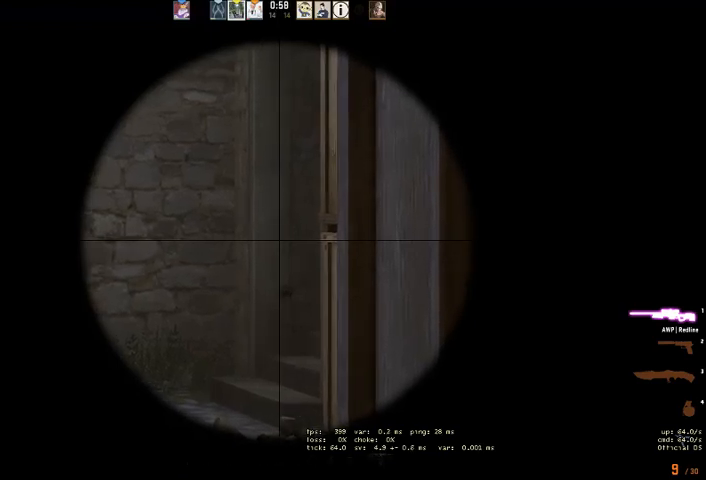
{"keys": ["ctrl"], "mouse": [], "events": []}
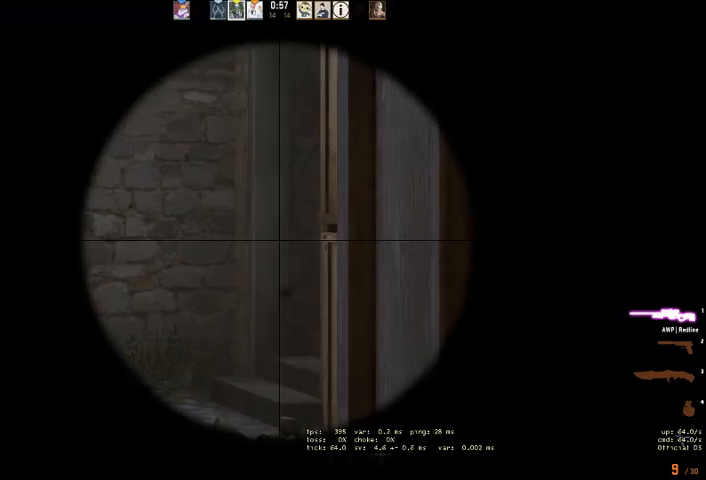
{"keys": ["ctrl"], "mouse": [], "events": []}
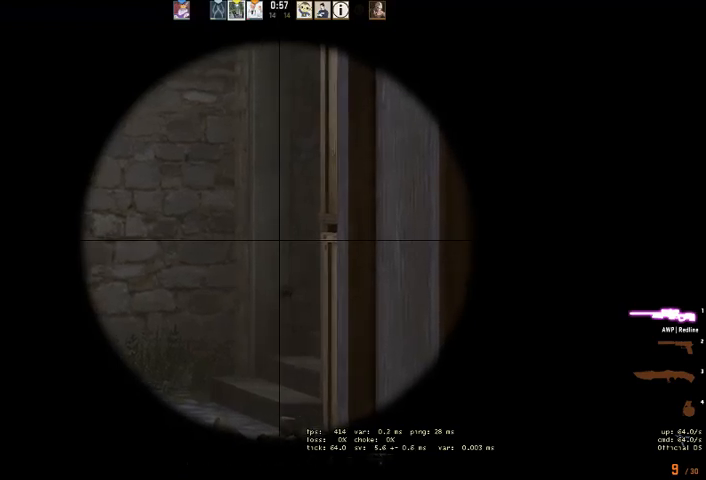
{"keys": ["ctrl"], "mouse": [], "events": []}
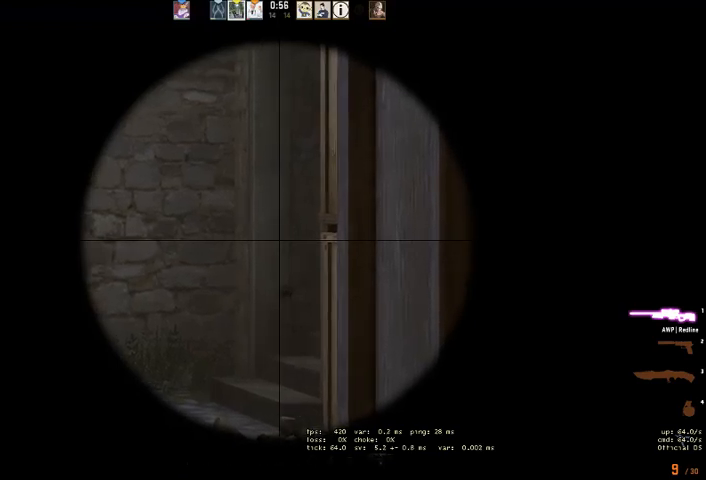
{"keys": ["ctrl"], "mouse": [], "events": []}
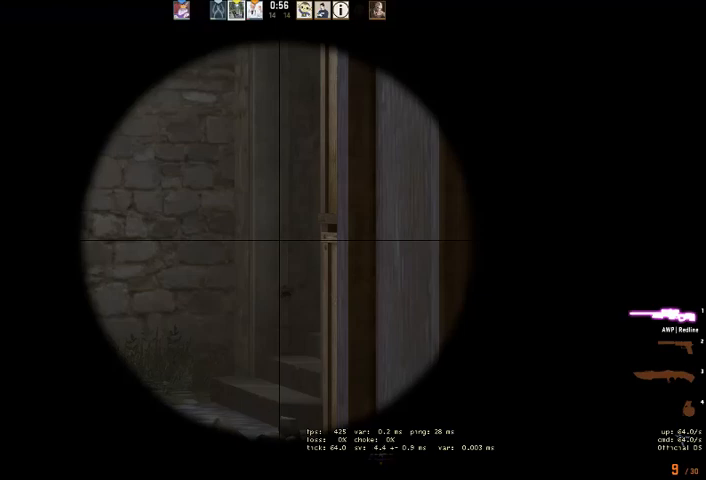
{"keys": ["ctrl"], "mouse": [], "events": []}
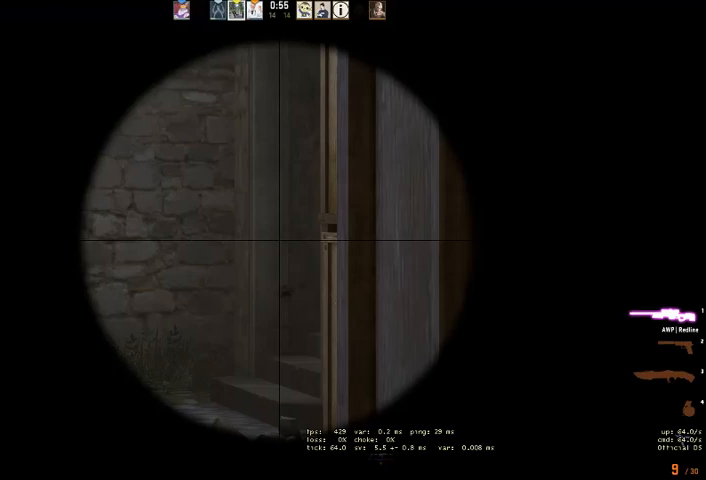
{"keys": ["ctrl"], "mouse": [], "events": []}
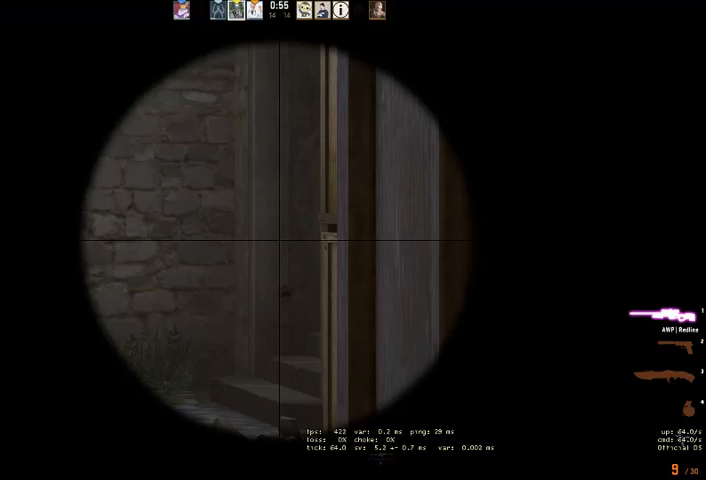
{"keys": ["ctrl"], "mouse": [], "events": []}
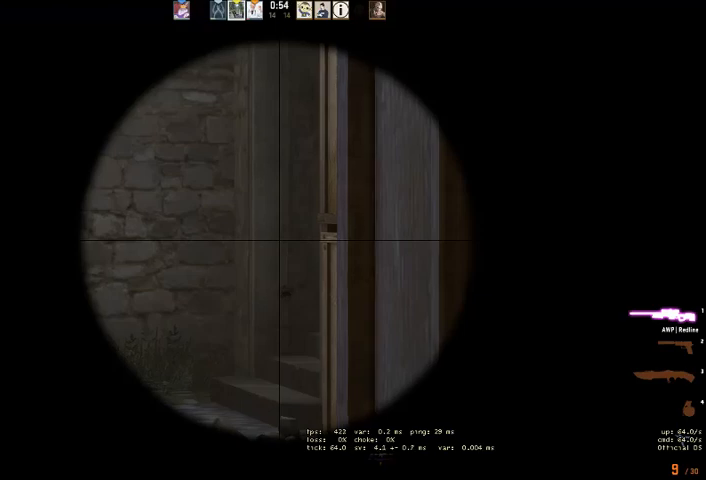
{"keys": ["ctrl"], "mouse": [], "events": []}
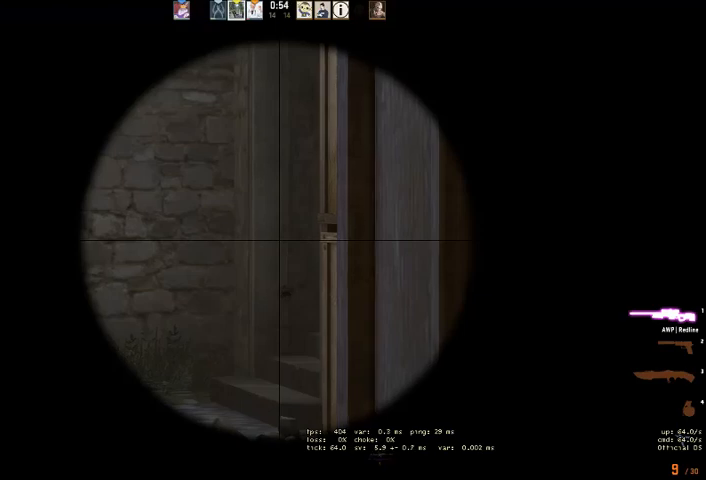
{"keys": ["ctrl", "d"], "mouse": [], "events": [[333, "d", "down"], [333, "mouse_right", "down"], [500, "mouse_right", "up"]]}
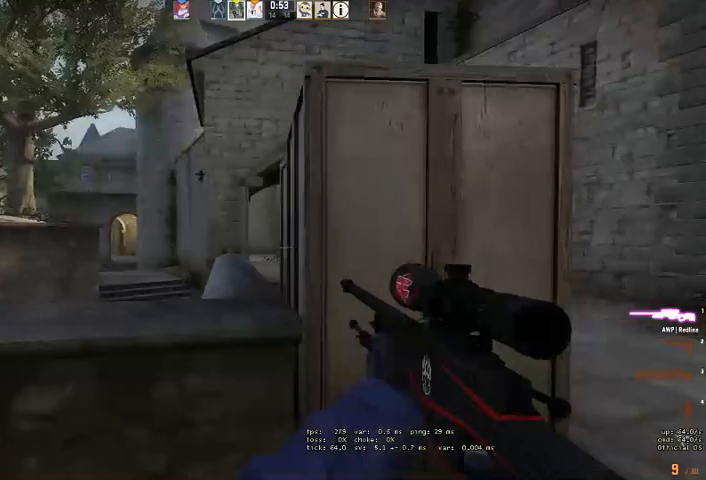
{"keys": ["d"], "mouse": [], "events": [[266, "ctrl", "up"]]}
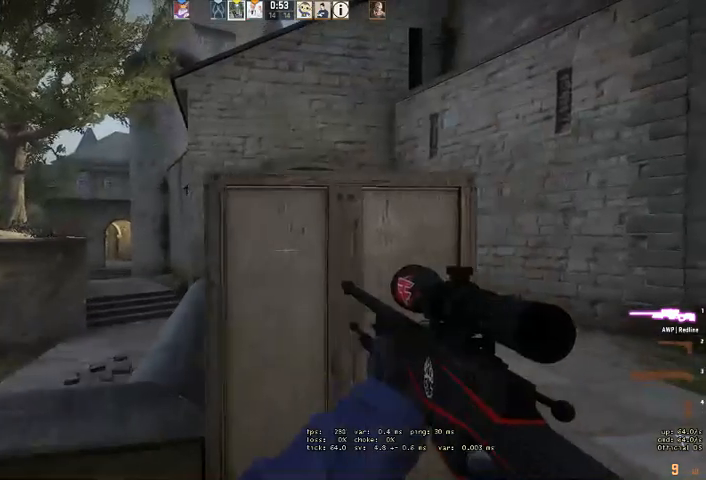
{"keys": ["ctrl"], "mouse": ["right"], "events": [[200, "ctrl", "down"], [266, "mouse_right", "down"], [466, "d", "up"]]}
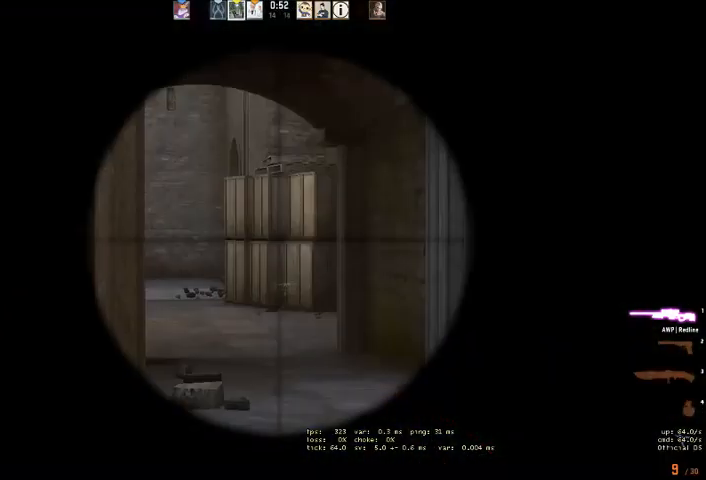
{"keys": ["ctrl", "d"], "mouse": [], "events": [[33, "mouse_right", "up"], [66, "a", "down"], [333, "a", "up"], [400, "d", "down"]]}
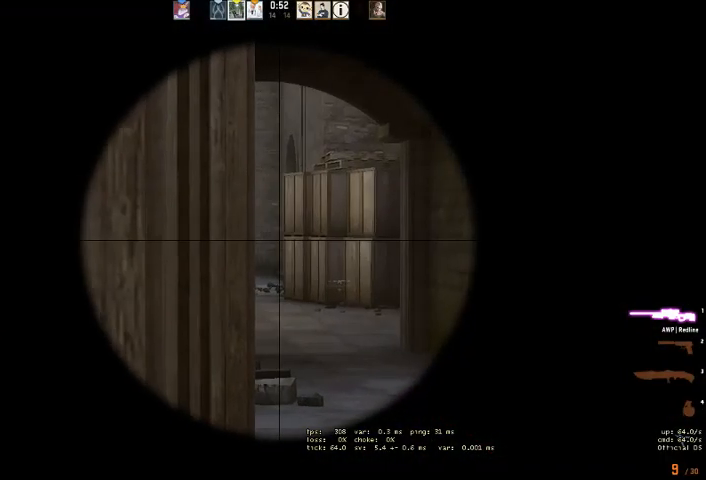
{"keys": ["ctrl"], "mouse": [], "events": [[33, "mouse_right", "down"], [100, "d", "up"], [166, "mouse_right", "up"]]}
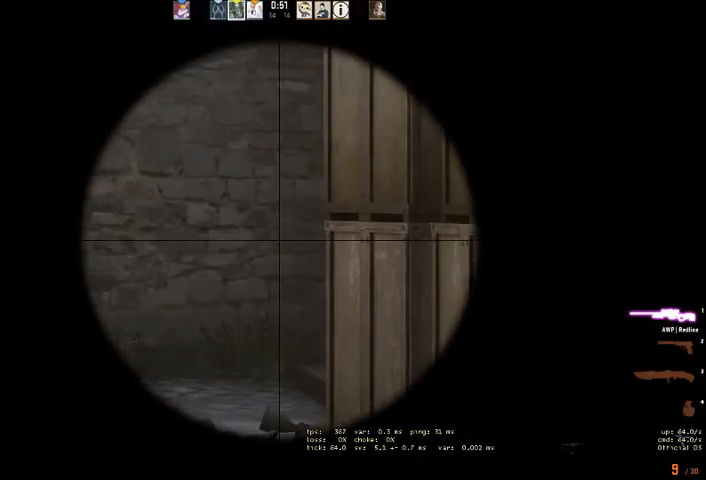
{"keys": ["ctrl"], "mouse": [], "events": []}
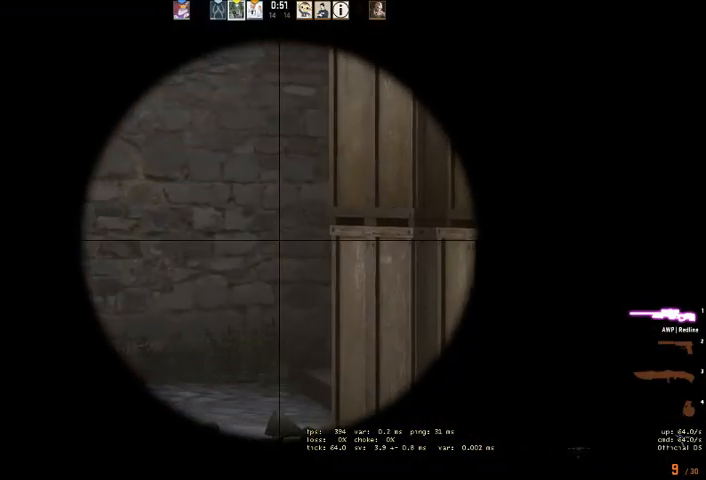
{"keys": ["ctrl"], "mouse": [], "events": []}
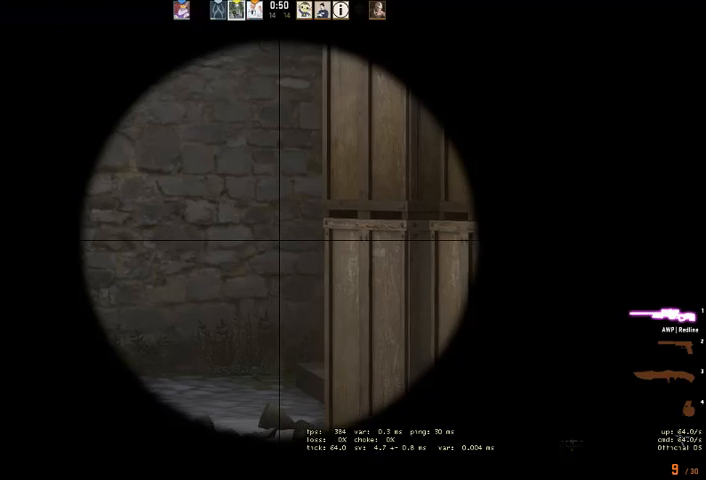
{"keys": ["ctrl"], "mouse": [], "events": []}
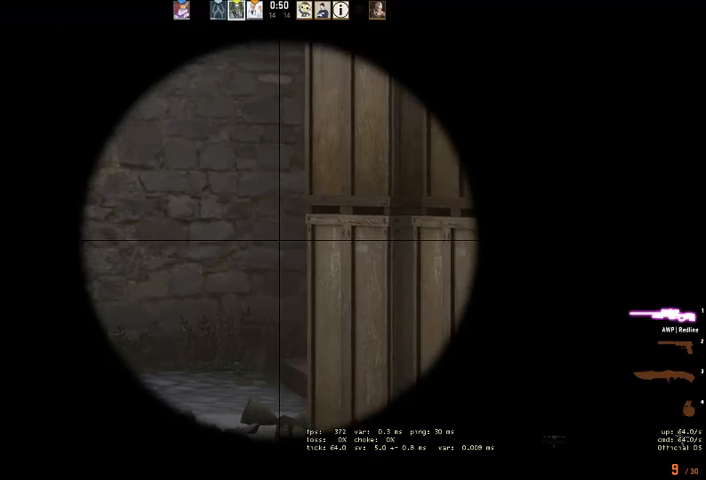
{"keys": ["ctrl"], "mouse": [], "events": []}
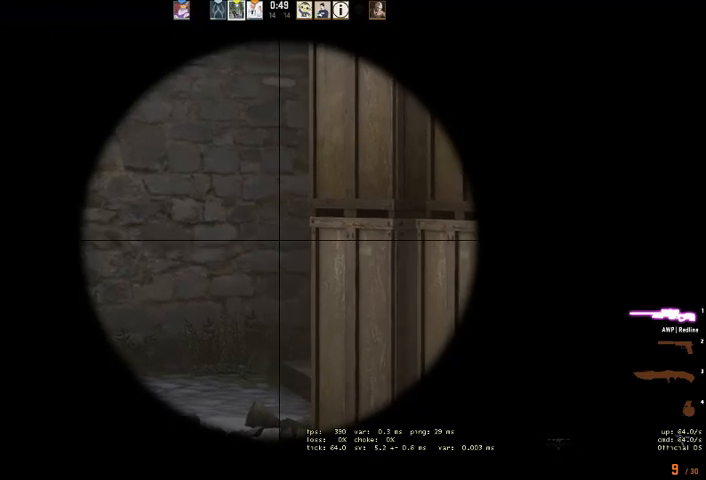
{"keys": ["ctrl"], "mouse": [], "events": []}
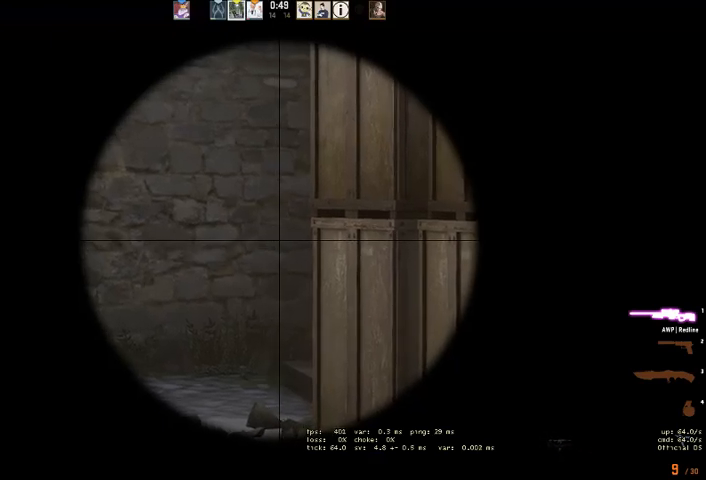
{"keys": ["ctrl"], "mouse": [], "events": []}
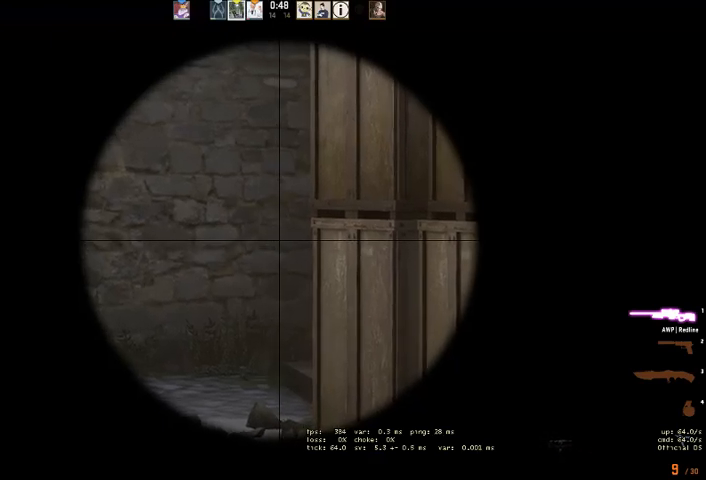
{"keys": ["ctrl"], "mouse": [], "events": []}
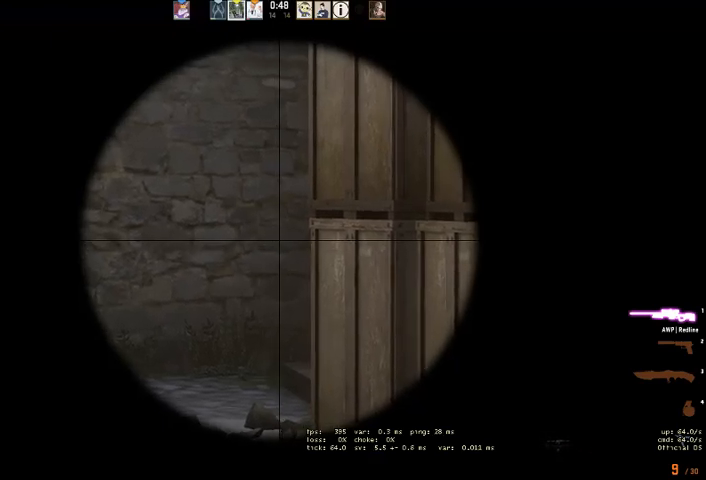
{"keys": ["ctrl"], "mouse": [], "events": []}
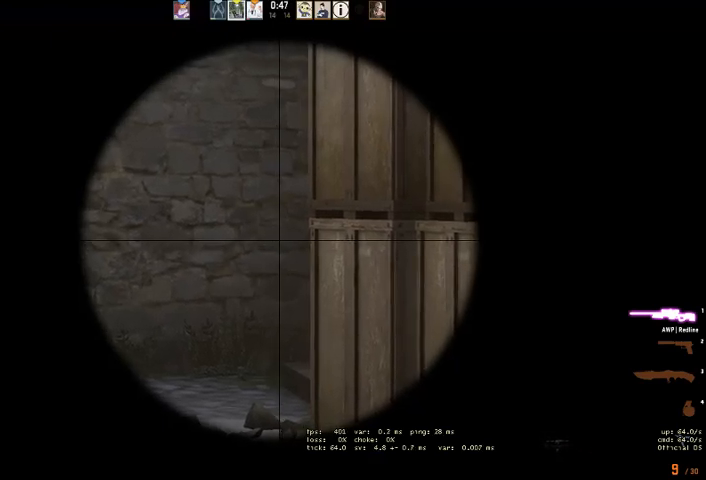
{"keys": ["ctrl"], "mouse": [], "events": []}
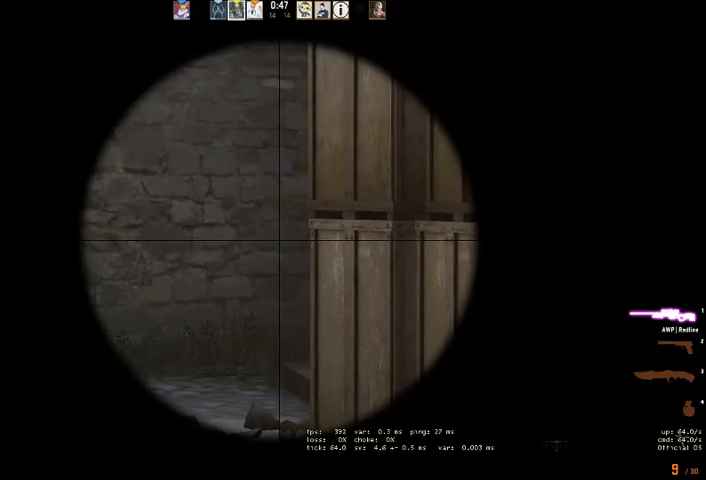
{"keys": ["ctrl"], "mouse": [], "events": []}